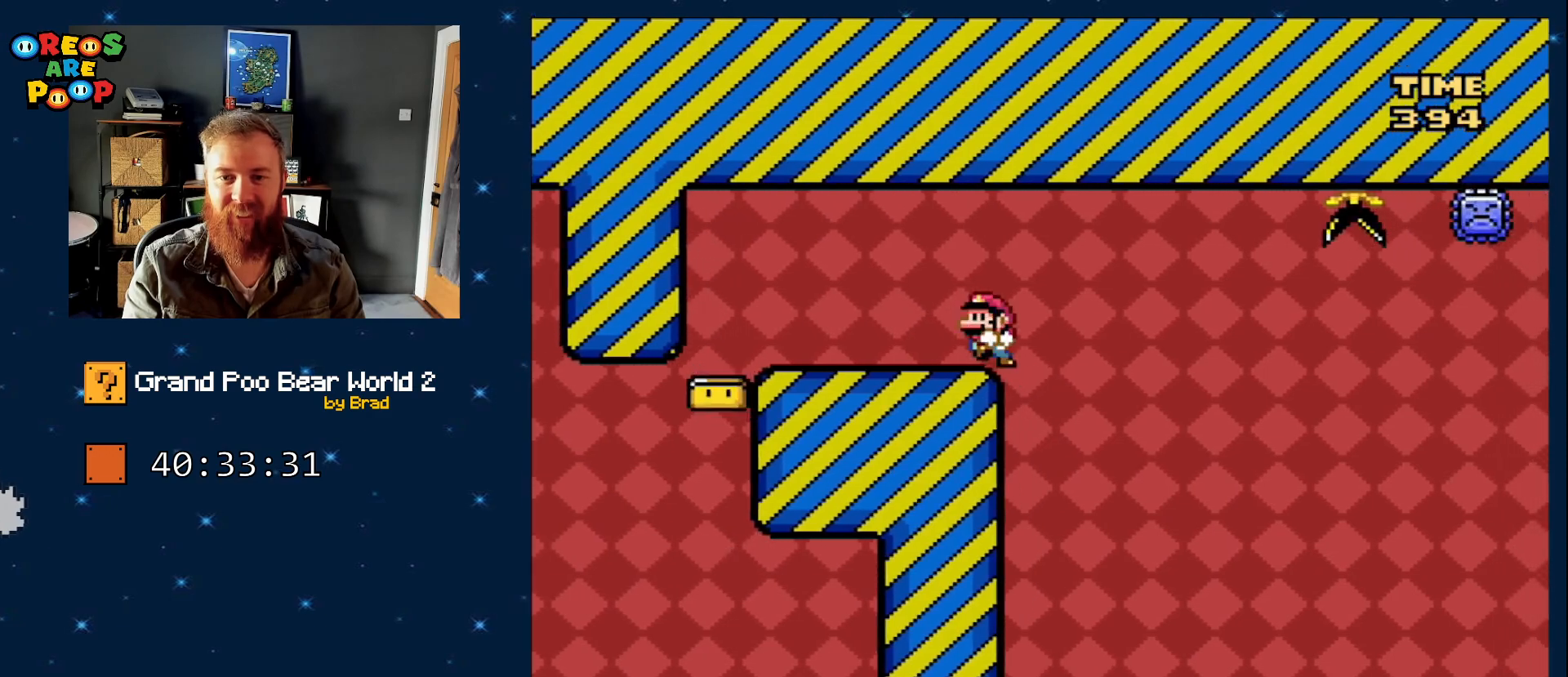
Gameplay with a controller (Nintendo layout); each line is a JSON object with the inputs held at the frame after it (dt_ms = milliseconds from this image to that frame). "events" lists button and stick changes between this image and that frame as [ms after this image, input, new state], when the widget could be followed in between. Not read: L1 L3 R1 R3 SELECT START.
{"dt_ms": 500, "buttons": ["X"], "events": [[33, "DPAD_LEFT", "down"], [100, "B", "up"], [100, "Y", "up"], [150, "X", "down"], [233, "DPAD_LEFT", "up"]]}
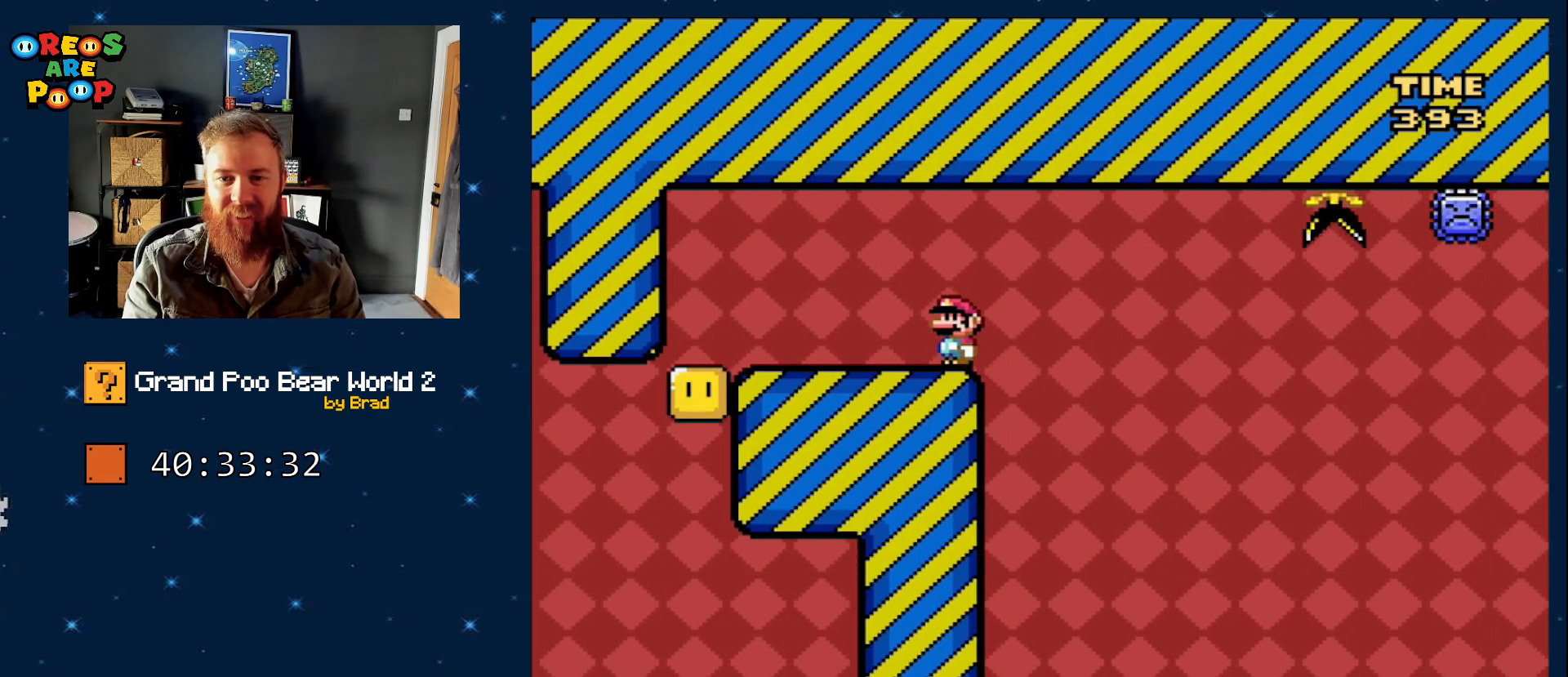
{"dt_ms": 1000, "buttons": ["A", "X", "DPAD_RIGHT"]}
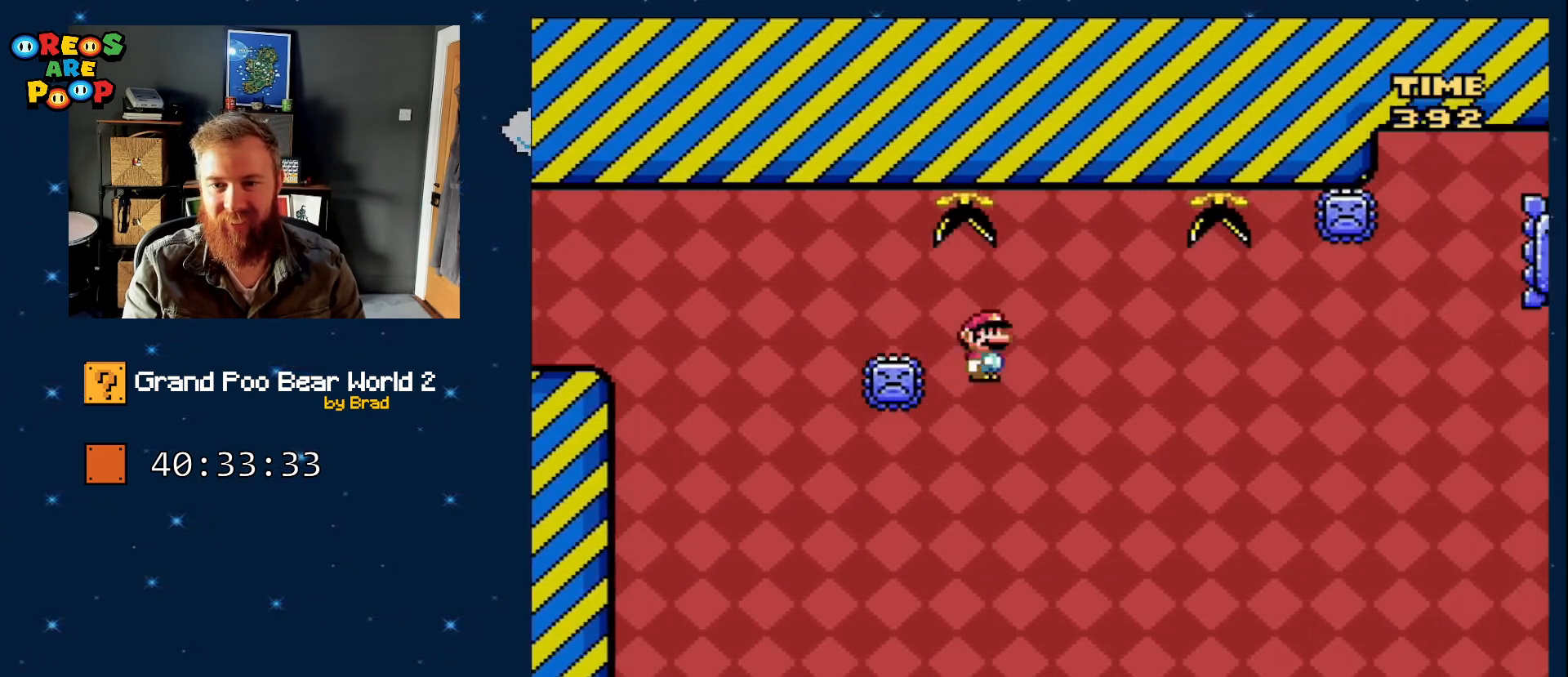
{"dt_ms": 500, "buttons": ["A", "X"], "events": [[267, "DPAD_RIGHT", "up"], [333, "DPAD_LEFT", "down"], [483, "DPAD_LEFT", "up"]]}
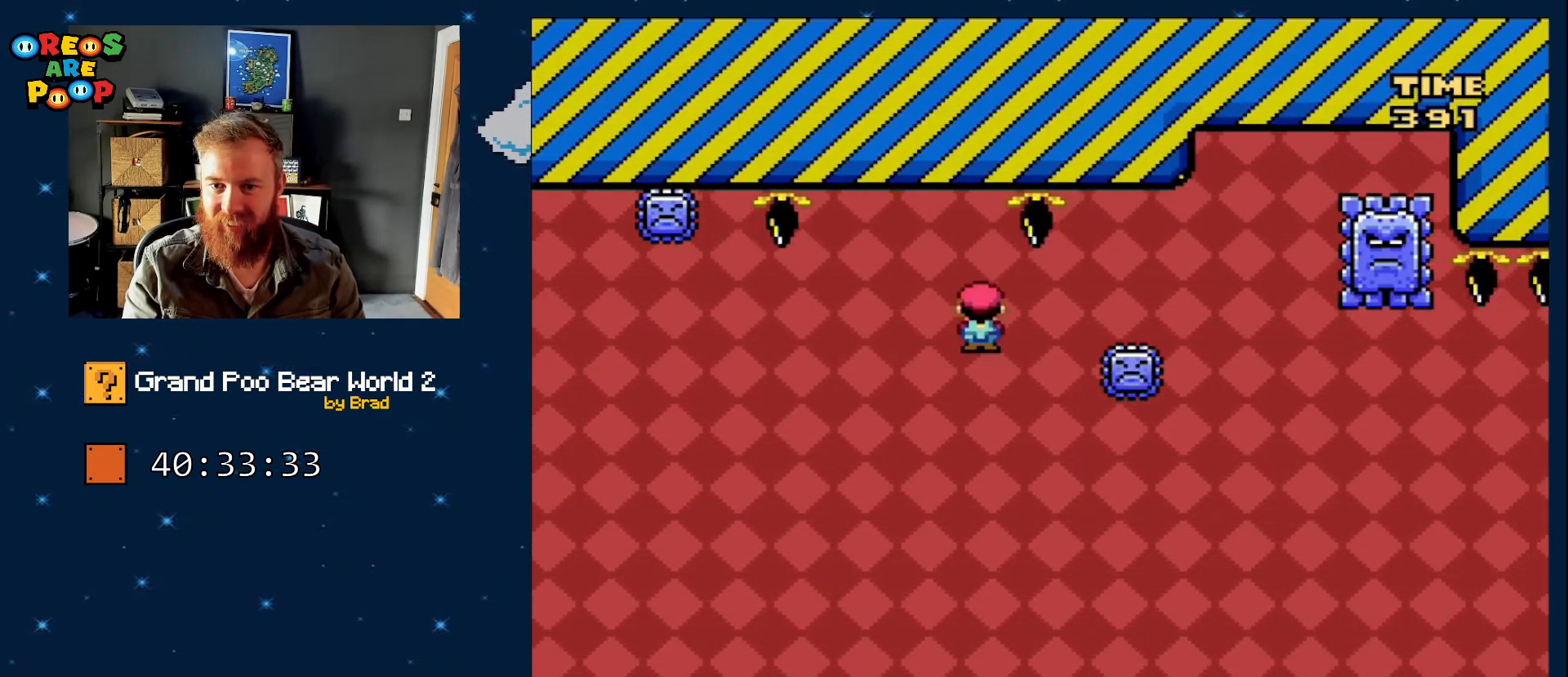
{"dt_ms": 500, "buttons": ["A", "X", "DPAD_RIGHT"], "events": [[83, "DPAD_RIGHT", "down"]]}
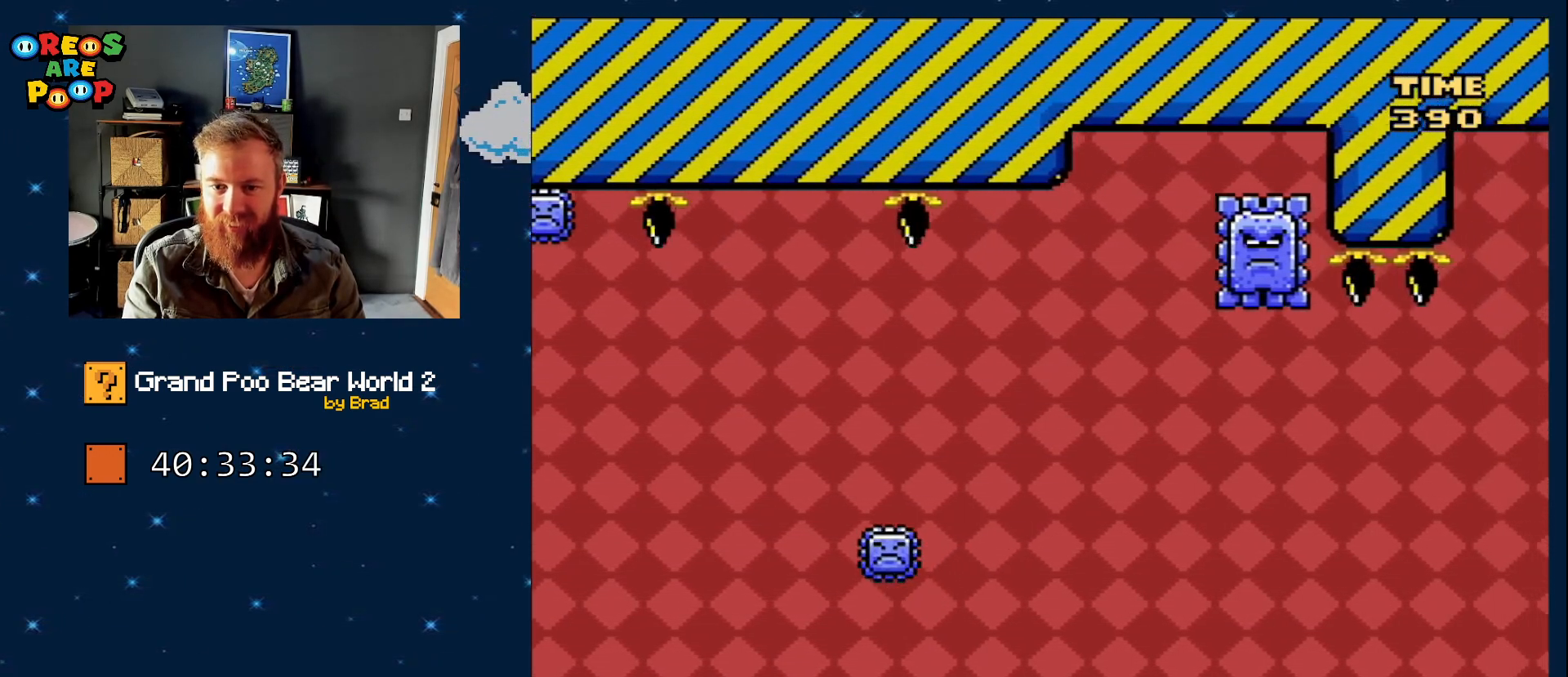
{"dt_ms": 500, "buttons": ["B", "Y"], "events": [[167, "DPAD_RIGHT", "up"], [200, "A", "up"], [250, "X", "up"], [417, "B", "down"], [500, "Y", "down"]]}
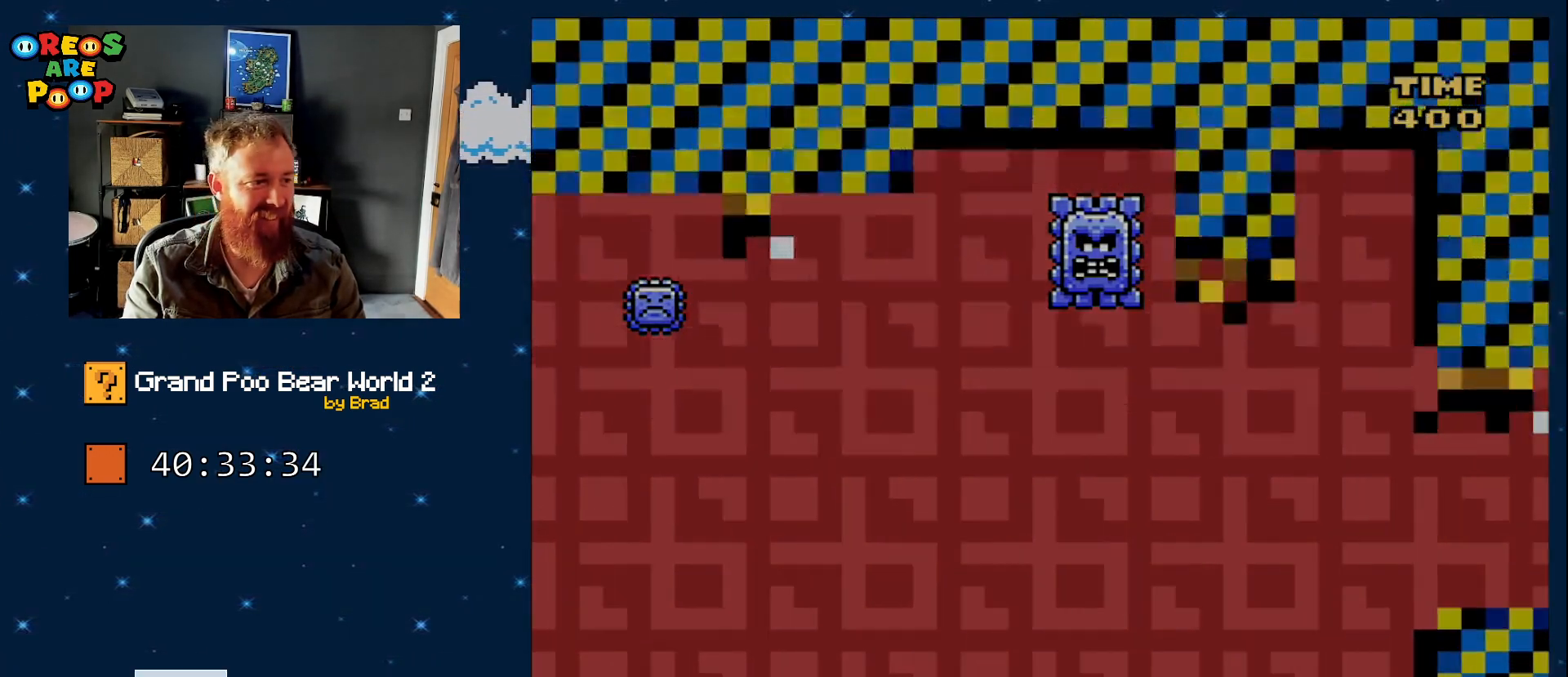
{"dt_ms": 500, "buttons": ["B", "Y"], "events": []}
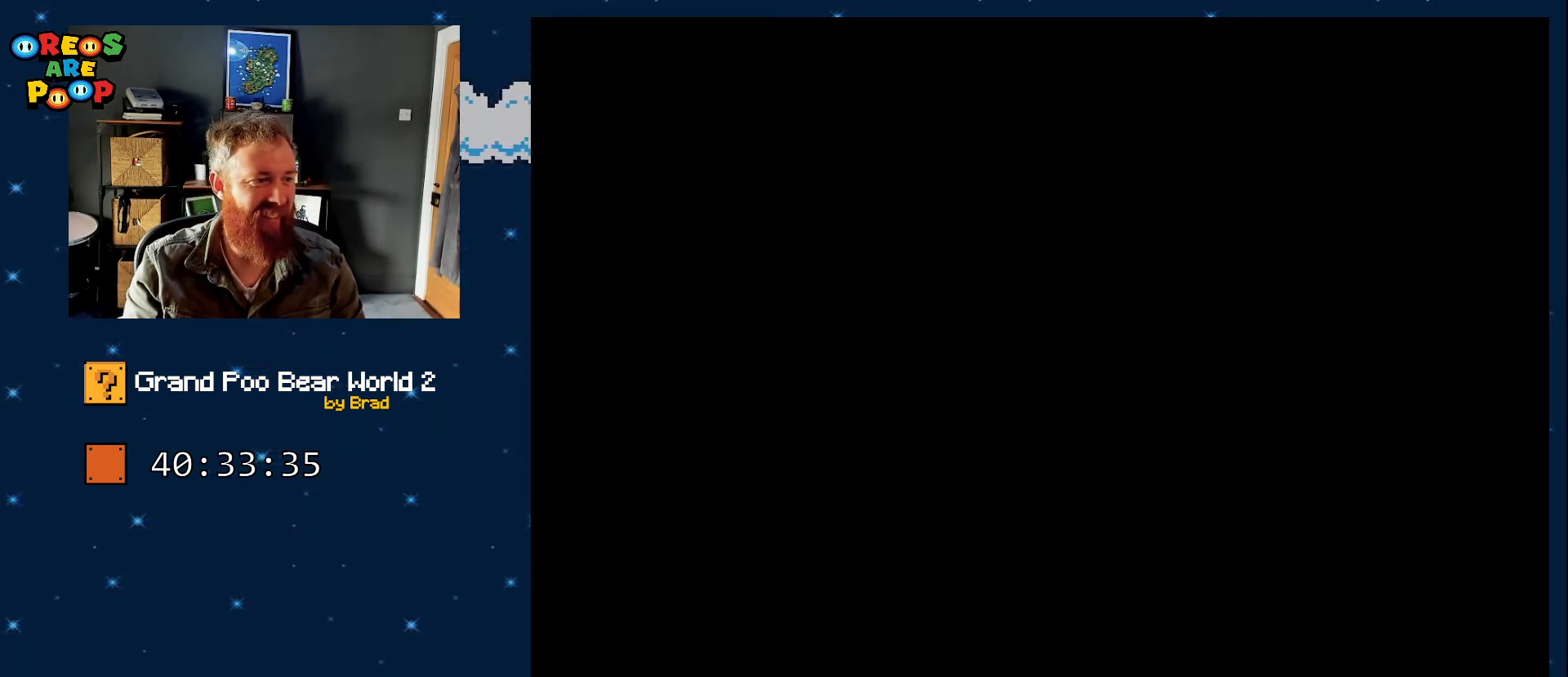
{"dt_ms": 500, "buttons": ["B", "Y"], "events": [[67, "B", "up"], [300, "B", "down"]]}
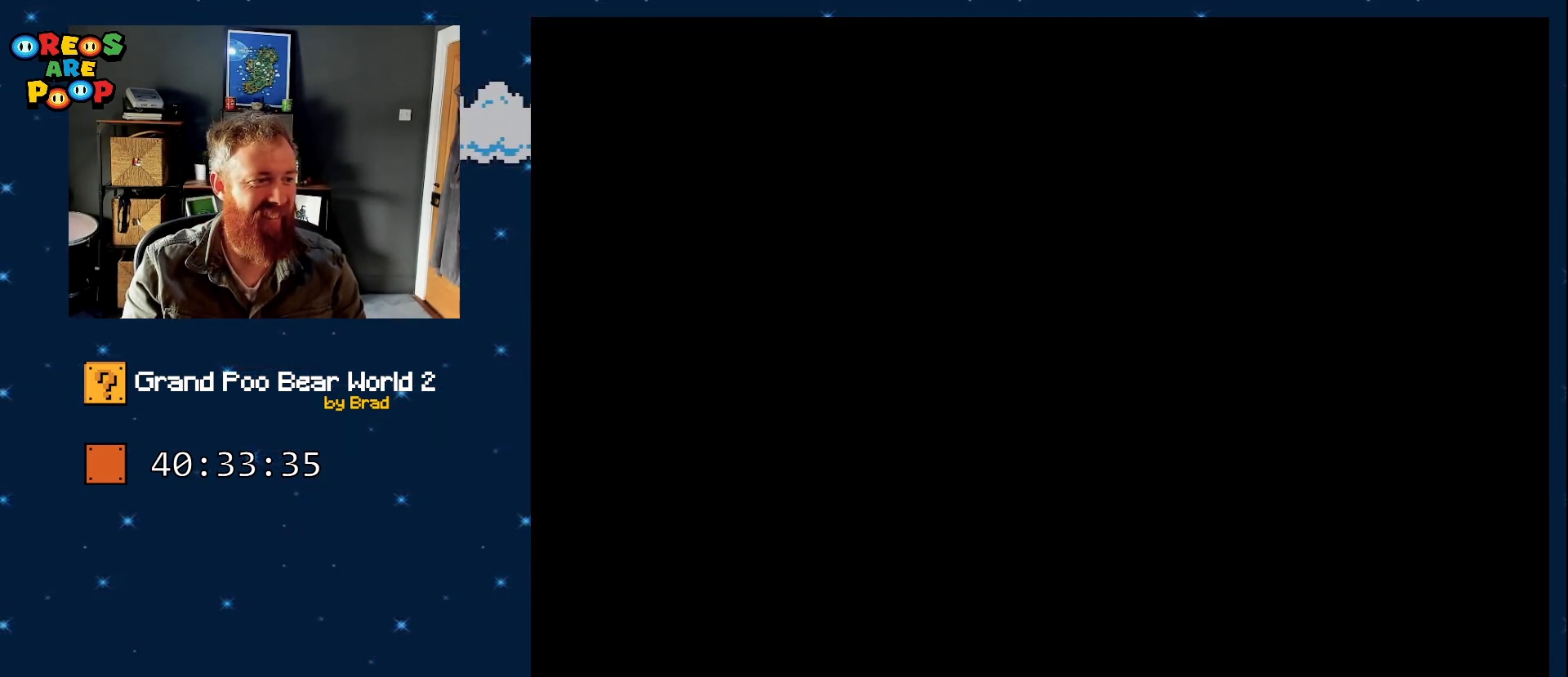
{"dt_ms": 500, "buttons": ["B", "Y"], "events": []}
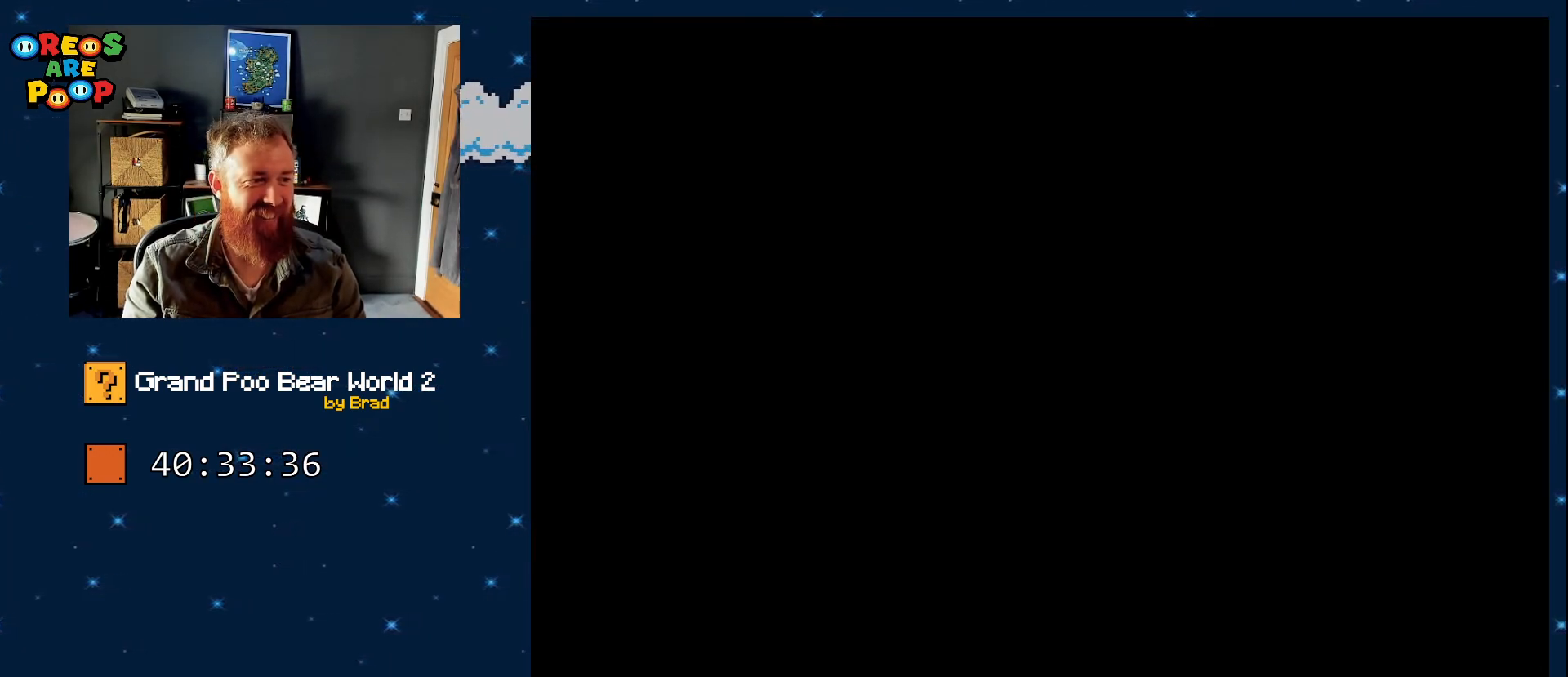
{"dt_ms": 500, "buttons": ["B", "Y"], "events": []}
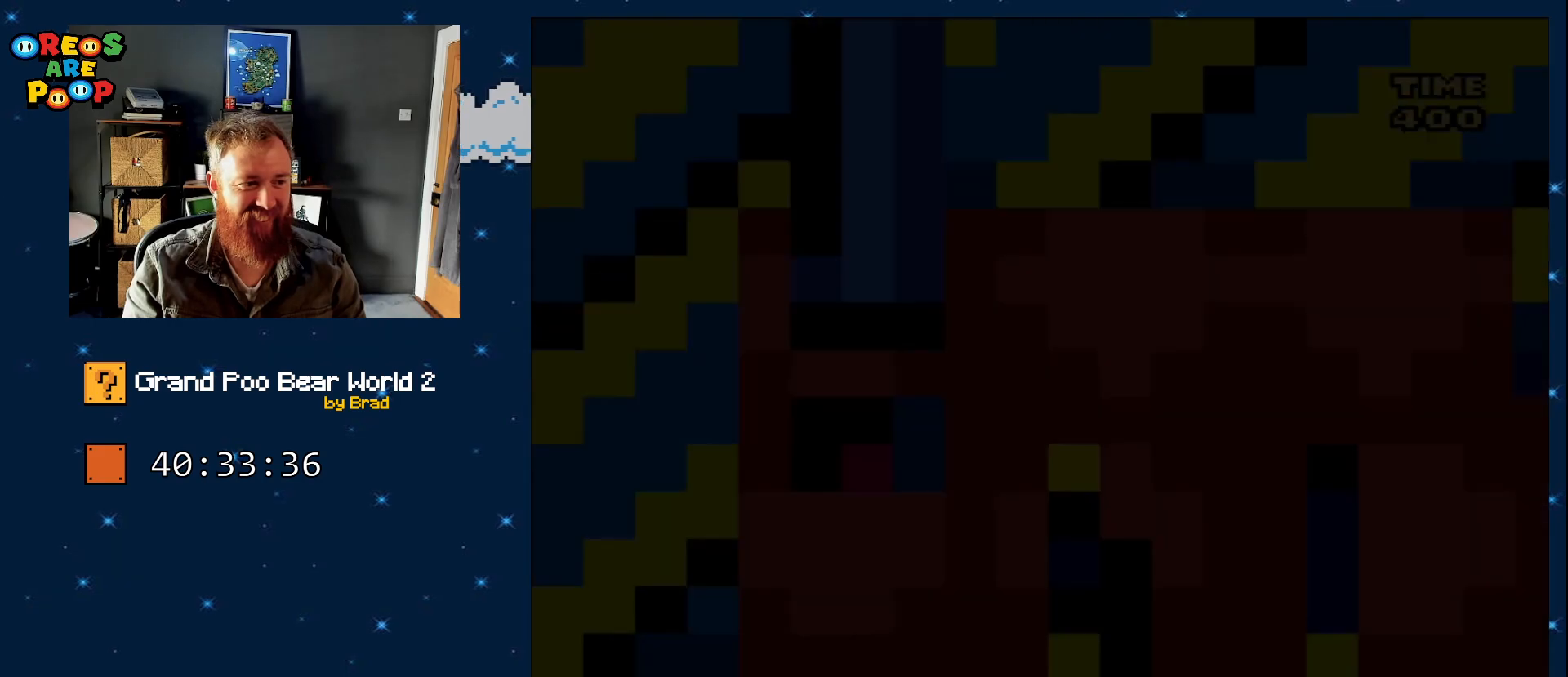
{"dt_ms": 500, "buttons": ["B", "Y"], "events": []}
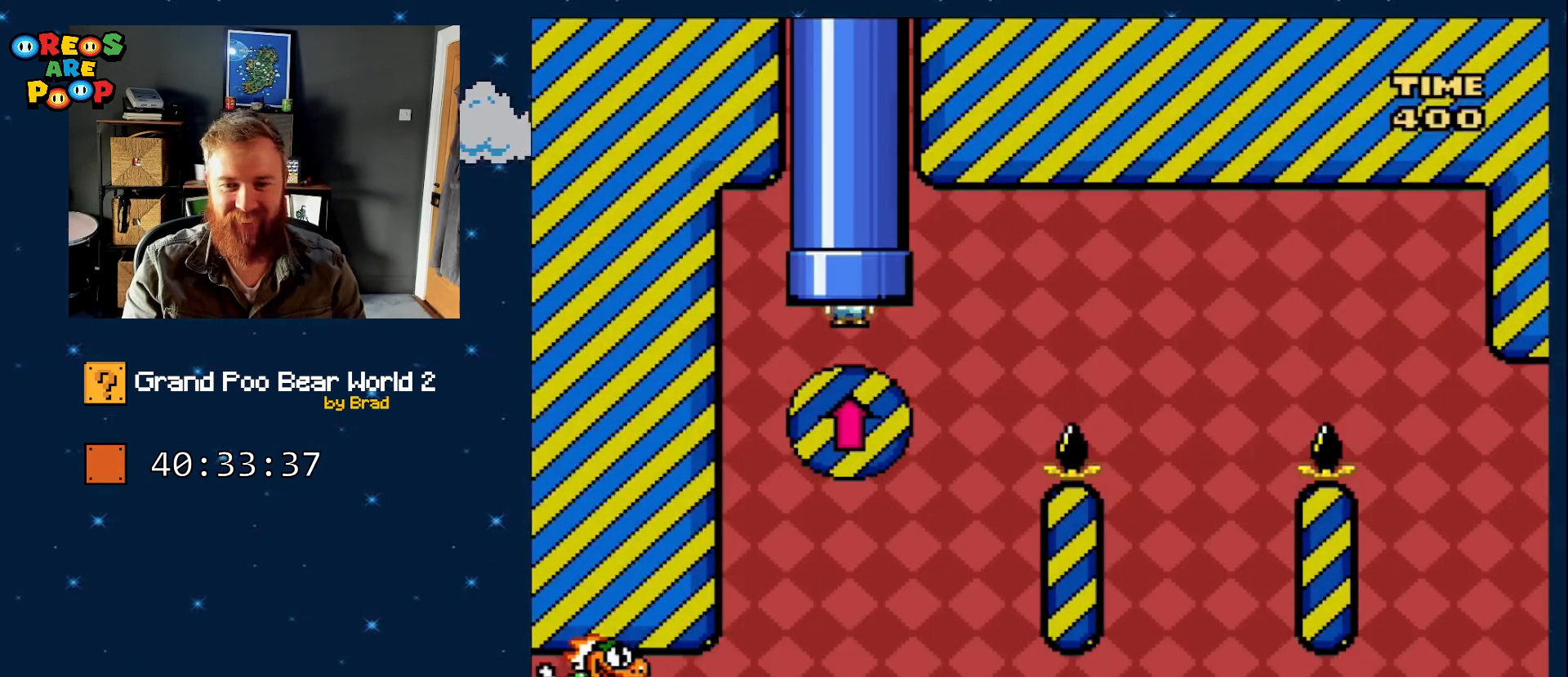
{"dt_ms": 500, "buttons": ["B", "Y", "DPAD_RIGHT"], "events": [[417, "DPAD_RIGHT", "down"]]}
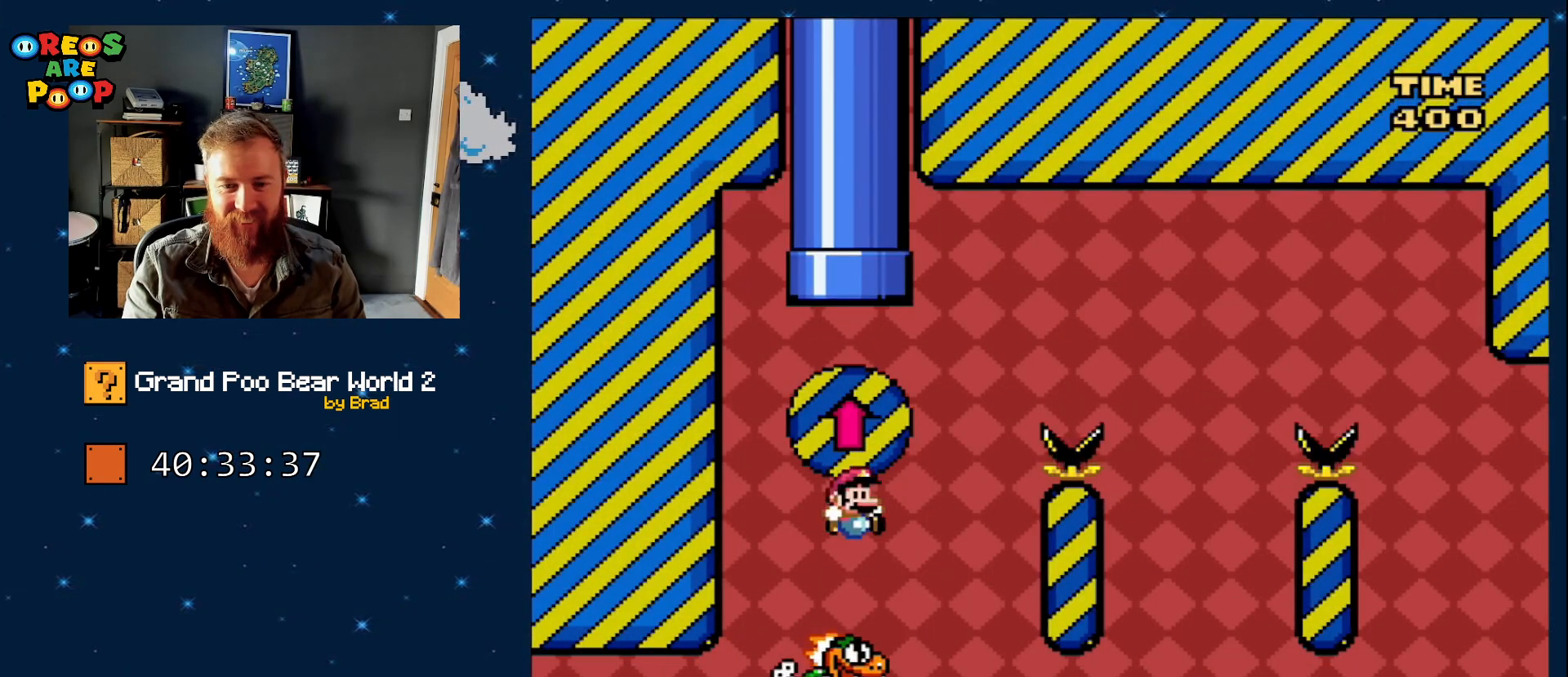
{"dt_ms": 500, "buttons": ["B", "Y", "DPAD_RIGHT"], "events": []}
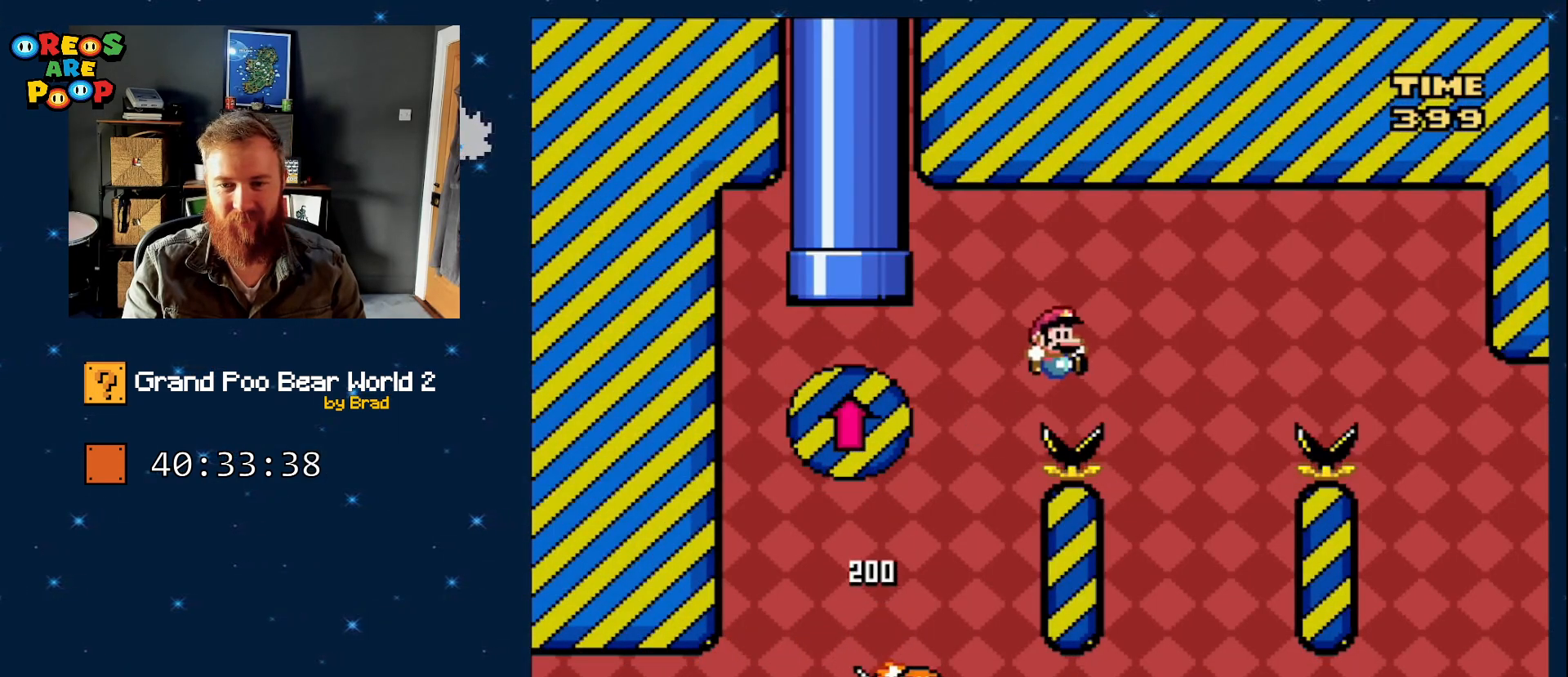
{"dt_ms": 500, "buttons": ["B", "Y", "DPAD_RIGHT"], "events": [[67, "B", "up"], [67, "DPAD_RIGHT", "up"], [200, "DPAD_LEFT", "down"], [267, "B", "down"], [383, "DPAD_LEFT", "up"], [450, "DPAD_RIGHT", "down"]]}
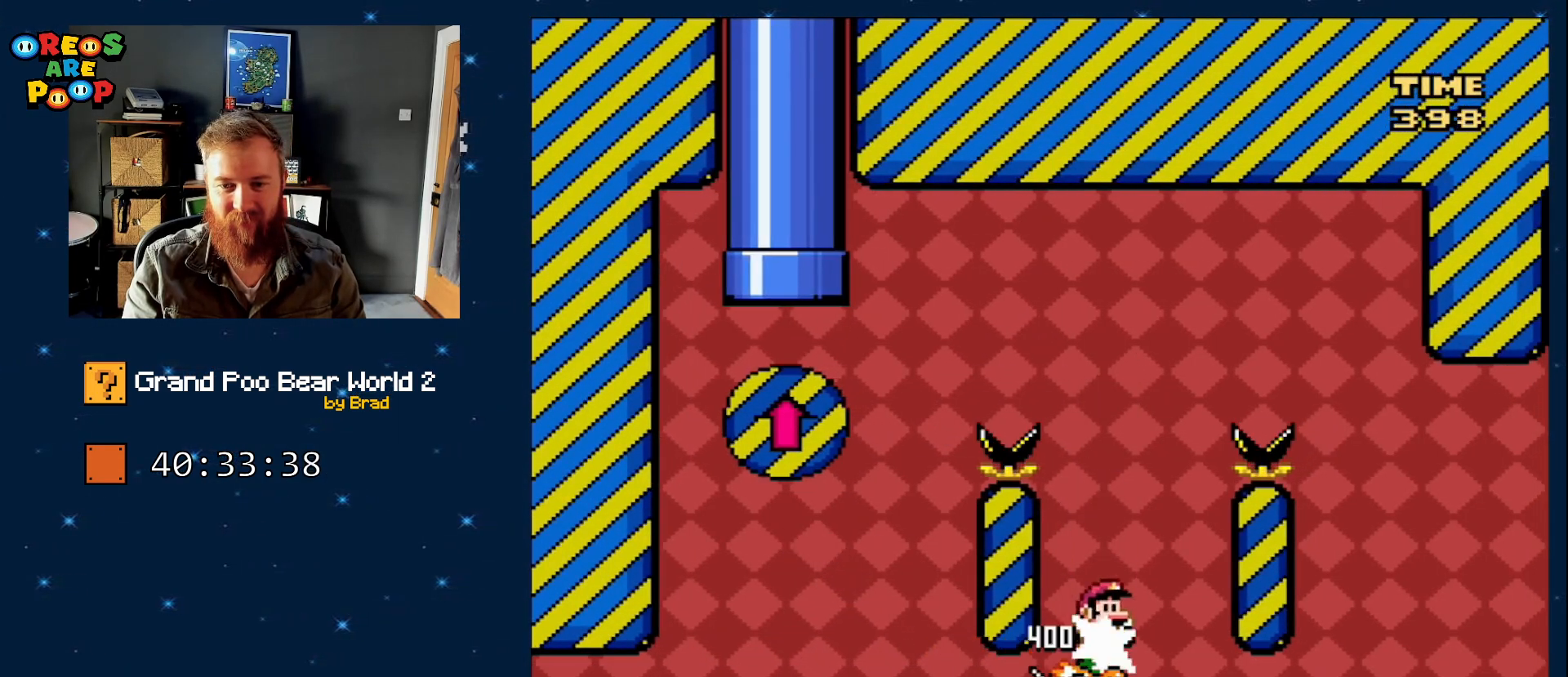
{"dt_ms": 500, "buttons": ["Y"], "events": [[433, "DPAD_RIGHT", "up"], [483, "B", "up"]]}
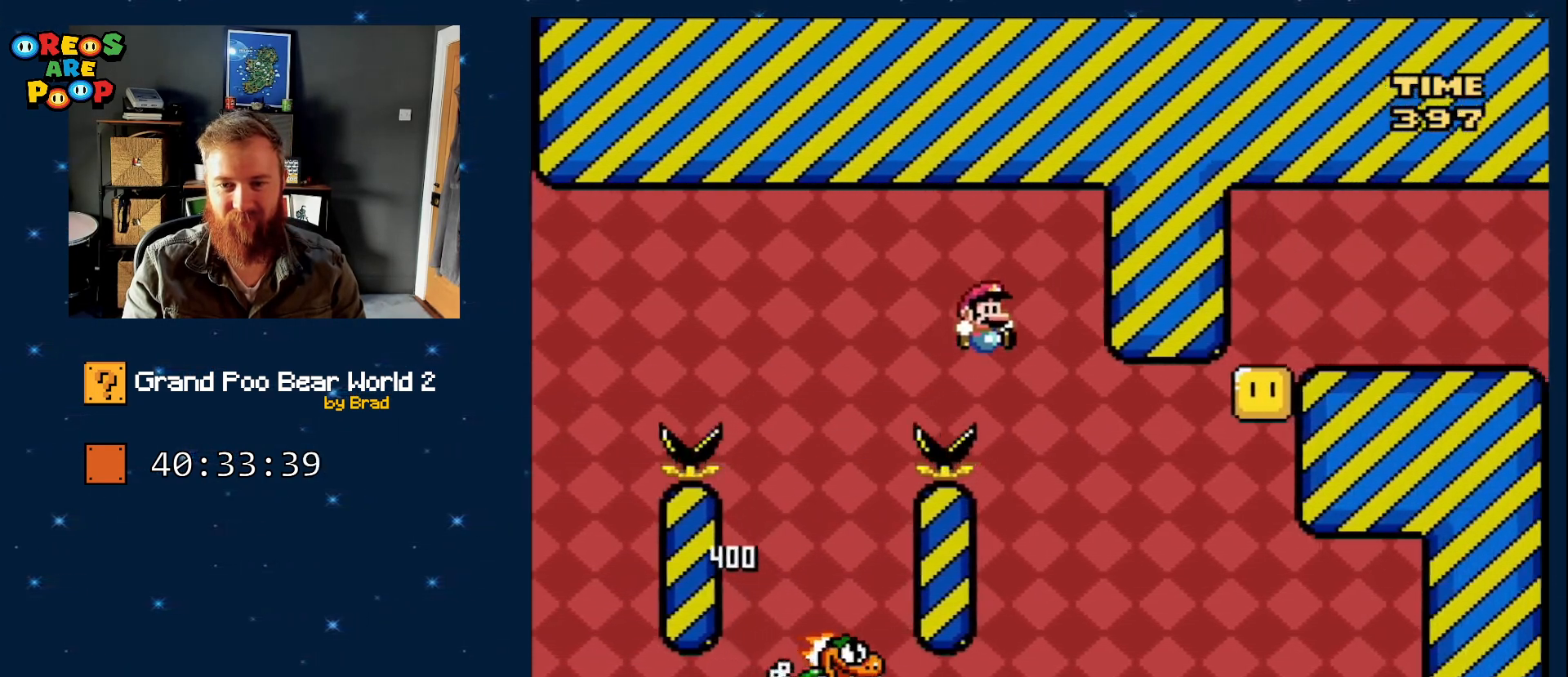
{"dt_ms": 500, "buttons": ["B", "Y", "DPAD_RIGHT"], "events": [[83, "B", "down"], [83, "DPAD_LEFT", "down"], [200, "DPAD_LEFT", "up"], [483, "DPAD_RIGHT", "down"]]}
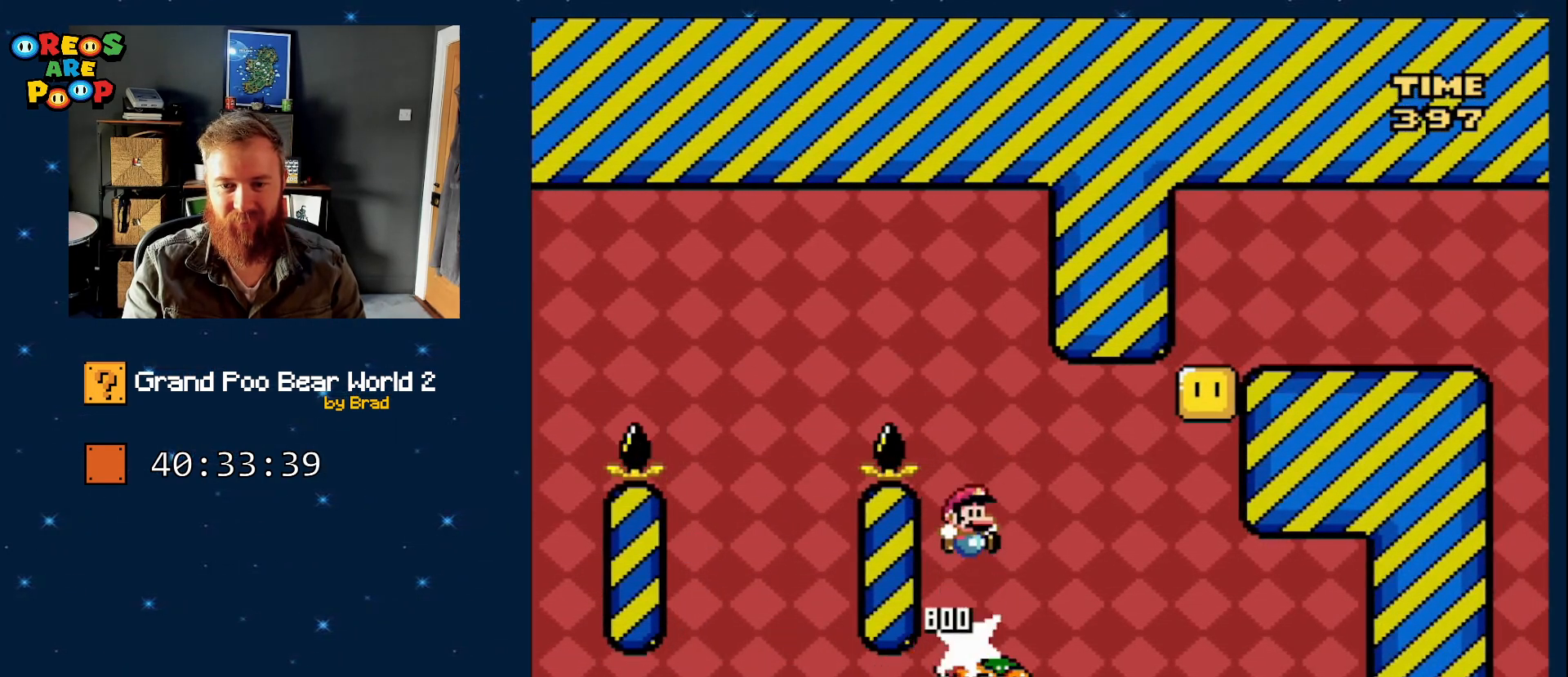
{"dt_ms": 500, "buttons": ["B", "Y", "DPAD_RIGHT"], "events": [[33, "B", "up"], [50, "DPAD_RIGHT", "up"], [133, "DPAD_RIGHT", "down"], [333, "B", "down"], [333, "DPAD_RIGHT", "up"], [383, "DPAD_RIGHT", "down"]]}
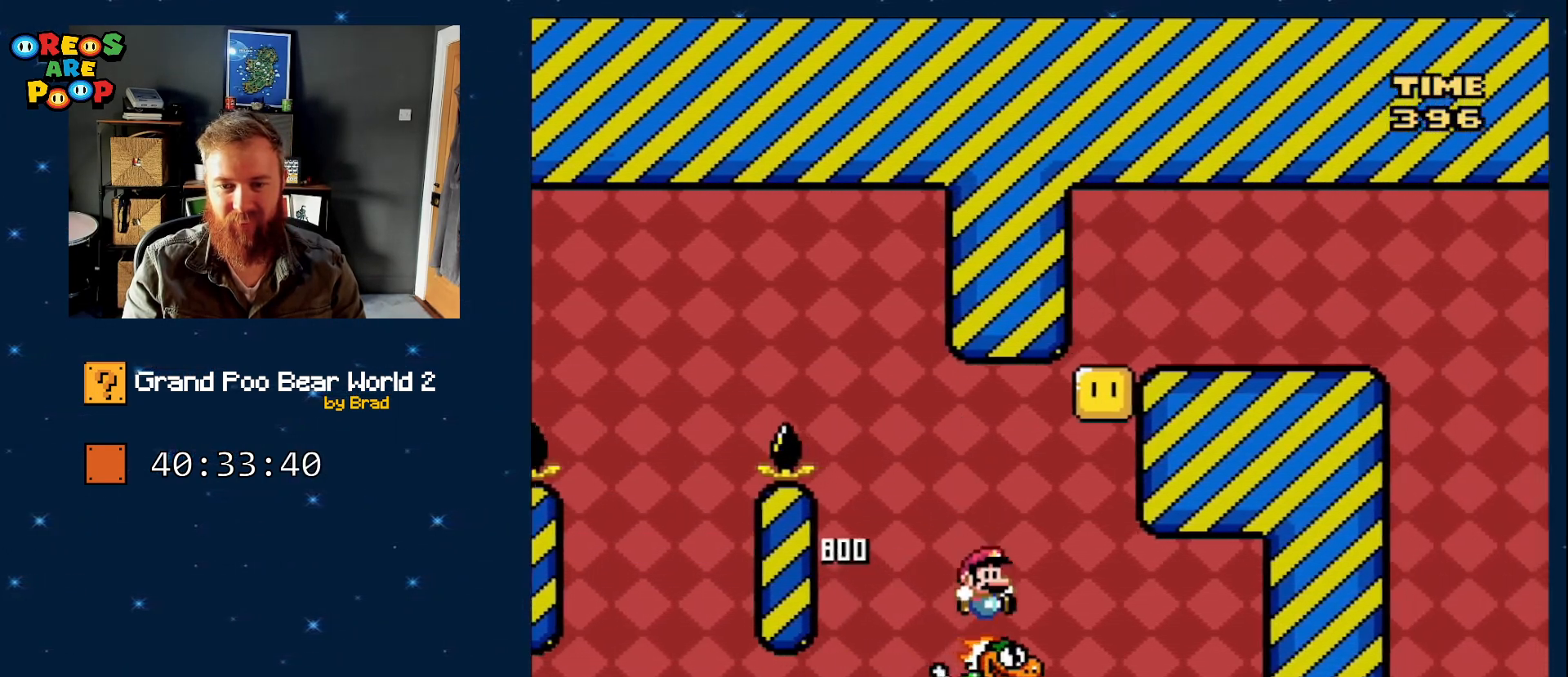
{"dt_ms": 500, "buttons": ["B", "Y"], "events": [[67, "DPAD_RIGHT", "up"], [267, "B", "up"], [267, "DPAD_LEFT", "down"], [417, "DPAD_LEFT", "up"], [467, "B", "down"]]}
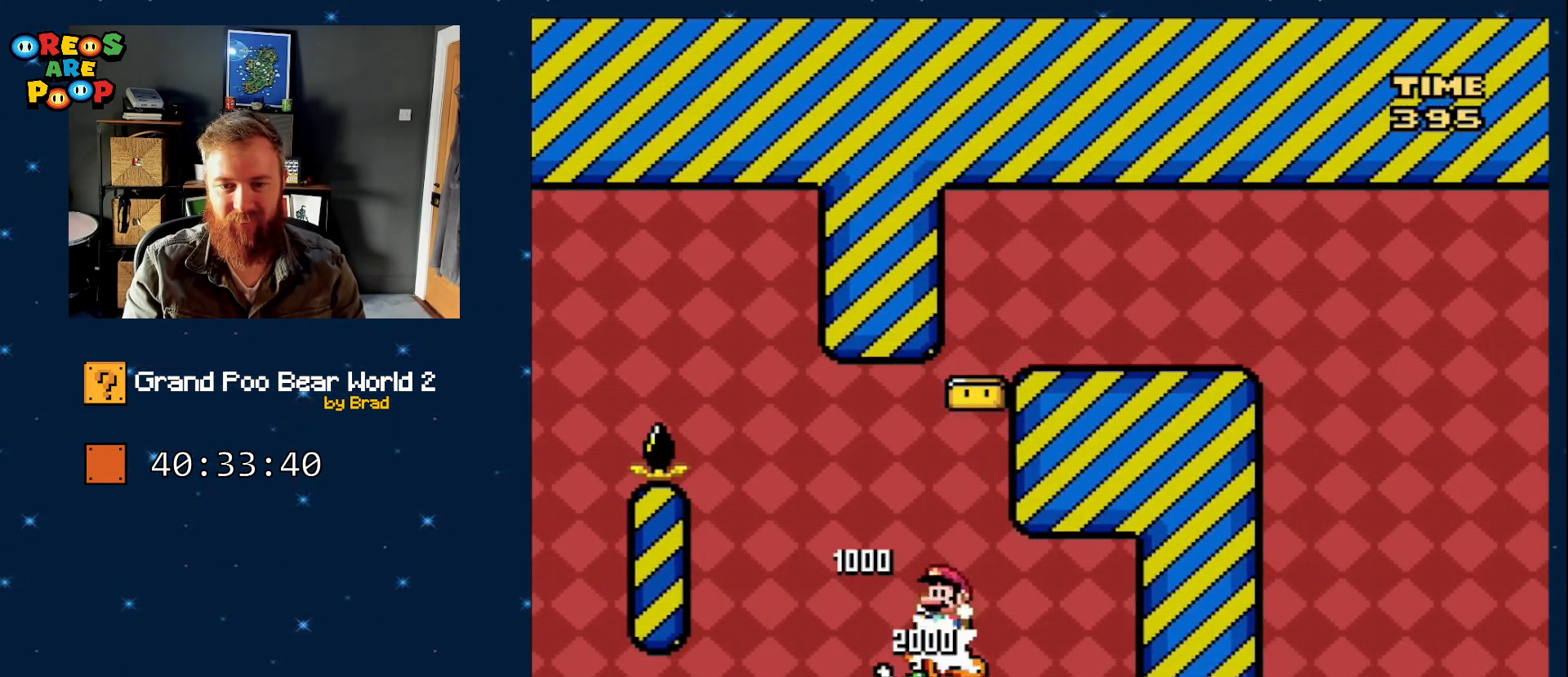
{"dt_ms": 500, "buttons": ["B", "Y", "DPAD_RIGHT"], "events": [[33, "DPAD_RIGHT", "down"]]}
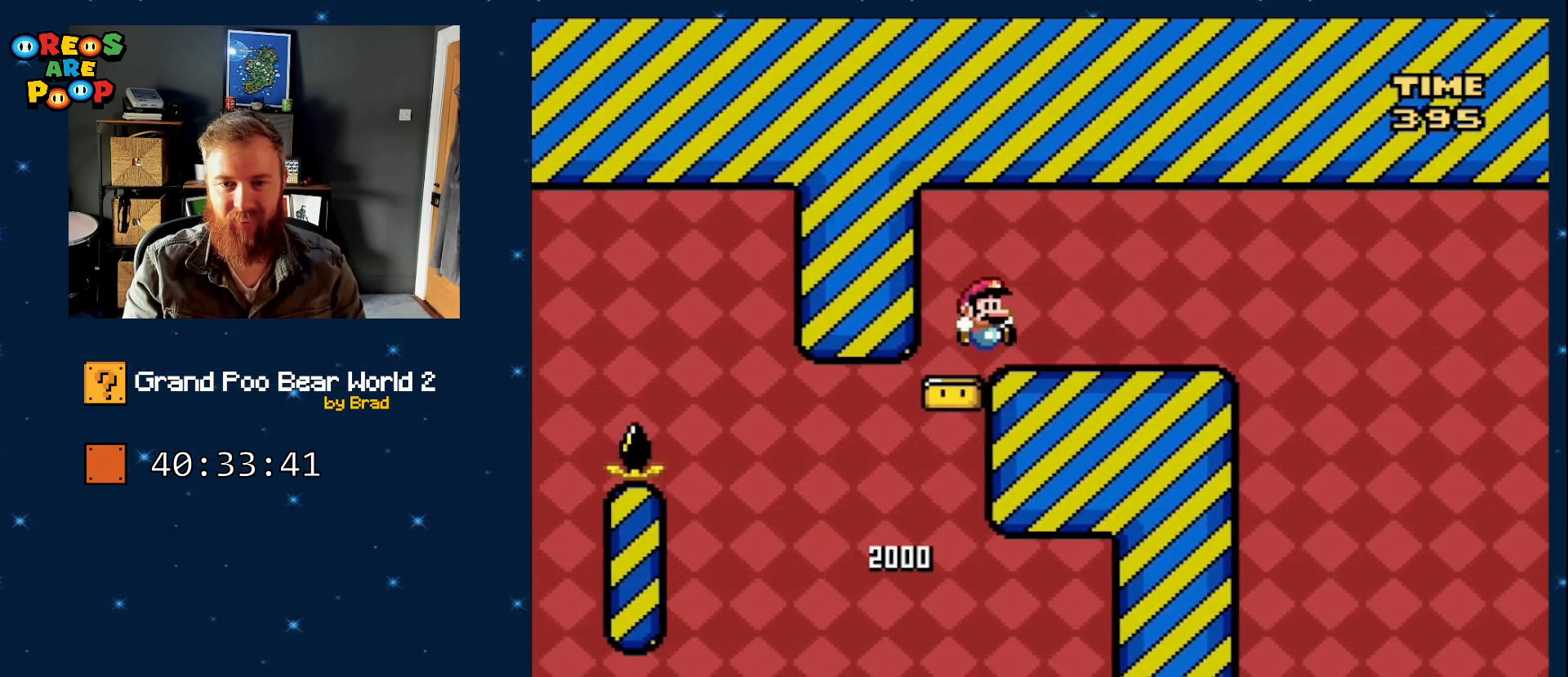
{"dt_ms": 500, "buttons": ["X", "DPAD_LEFT"], "events": [[333, "B", "up"], [333, "DPAD_RIGHT", "up"], [383, "DPAD_LEFT", "down"], [383, "X", "down"], [383, "Y", "up"]]}
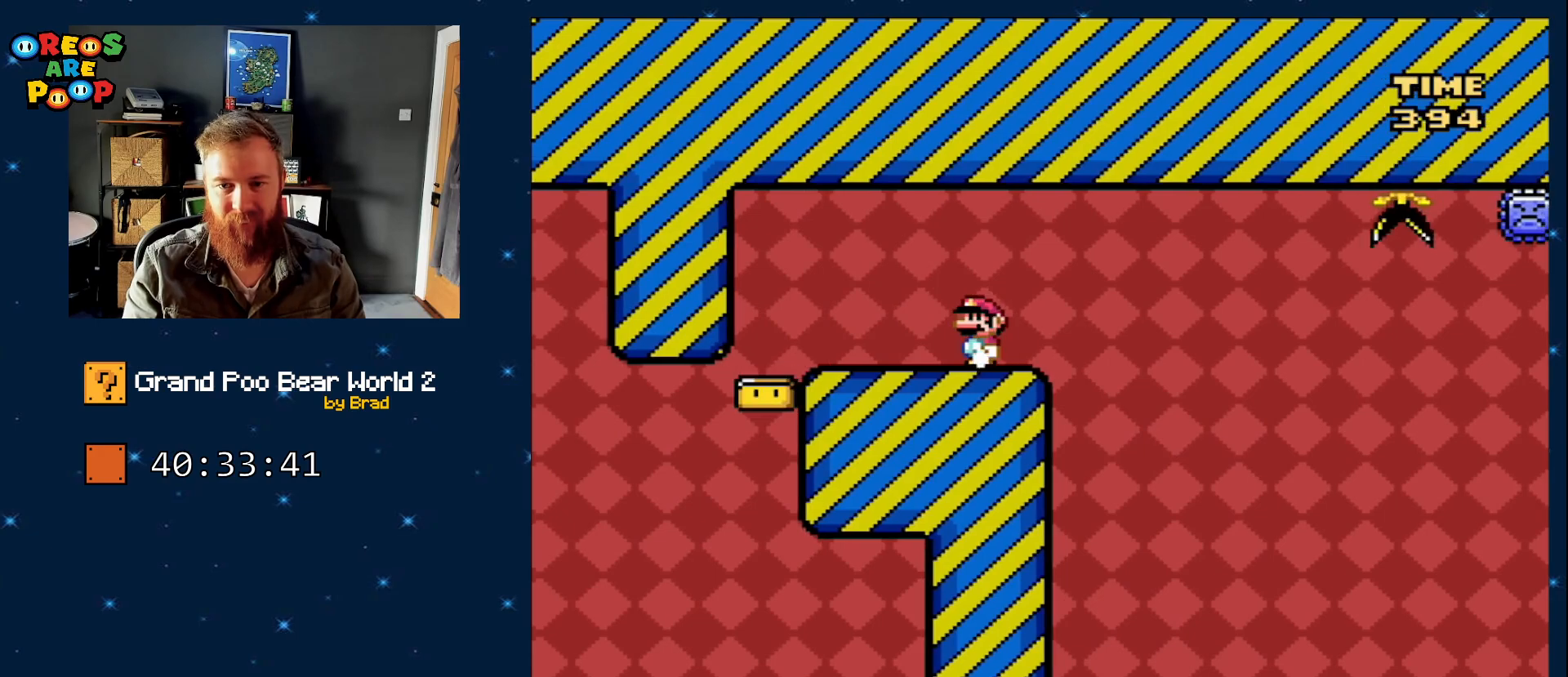
{"dt_ms": 500, "buttons": ["X", "DPAD_RIGHT"], "events": [[50, "DPAD_LEFT", "up"], [133, "DPAD_RIGHT", "down"], [200, "DPAD_RIGHT", "up"], [350, "DPAD_RIGHT", "down"]]}
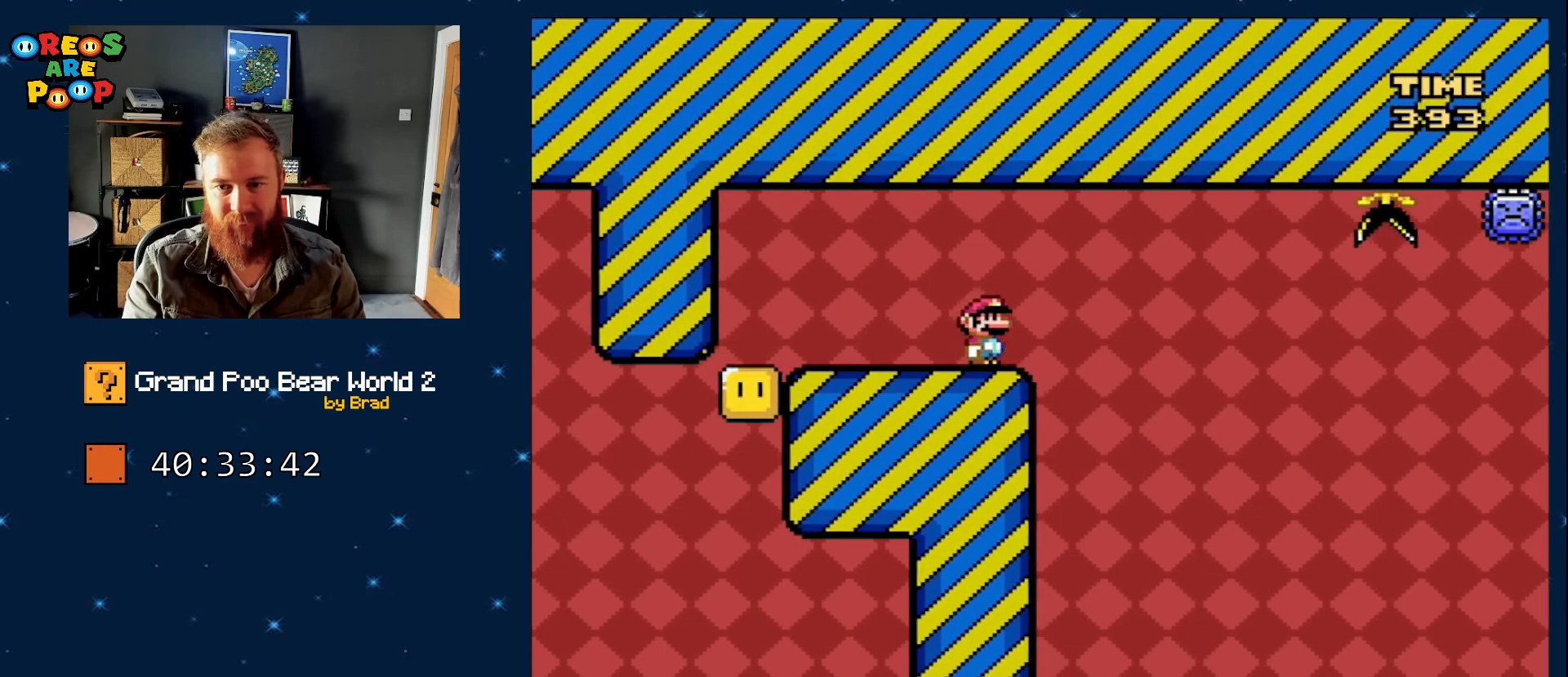
{"dt_ms": 500, "buttons": ["A", "X", "DPAD_RIGHT"], "events": [[133, "A", "down"]]}
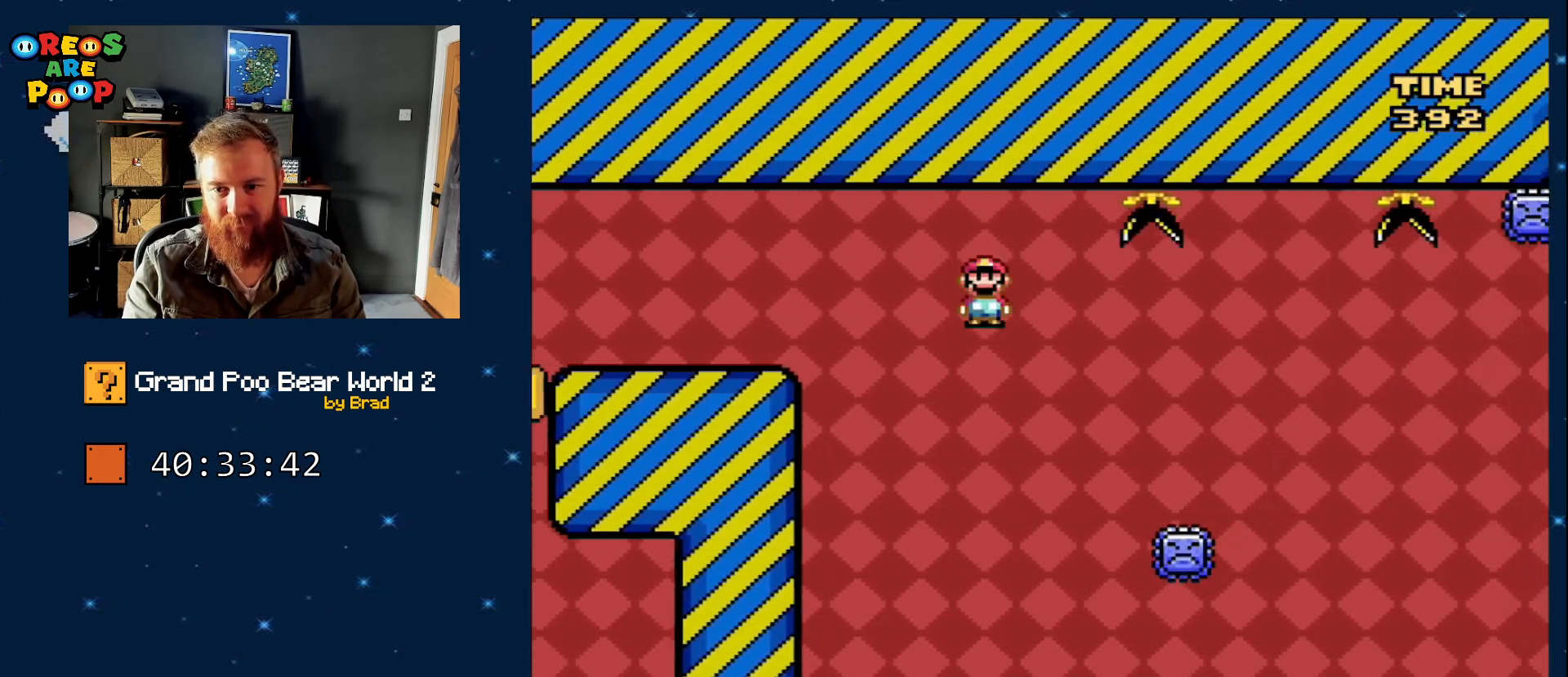
{"dt_ms": 500, "buttons": ["A", "X", "DPAD_RIGHT"], "events": []}
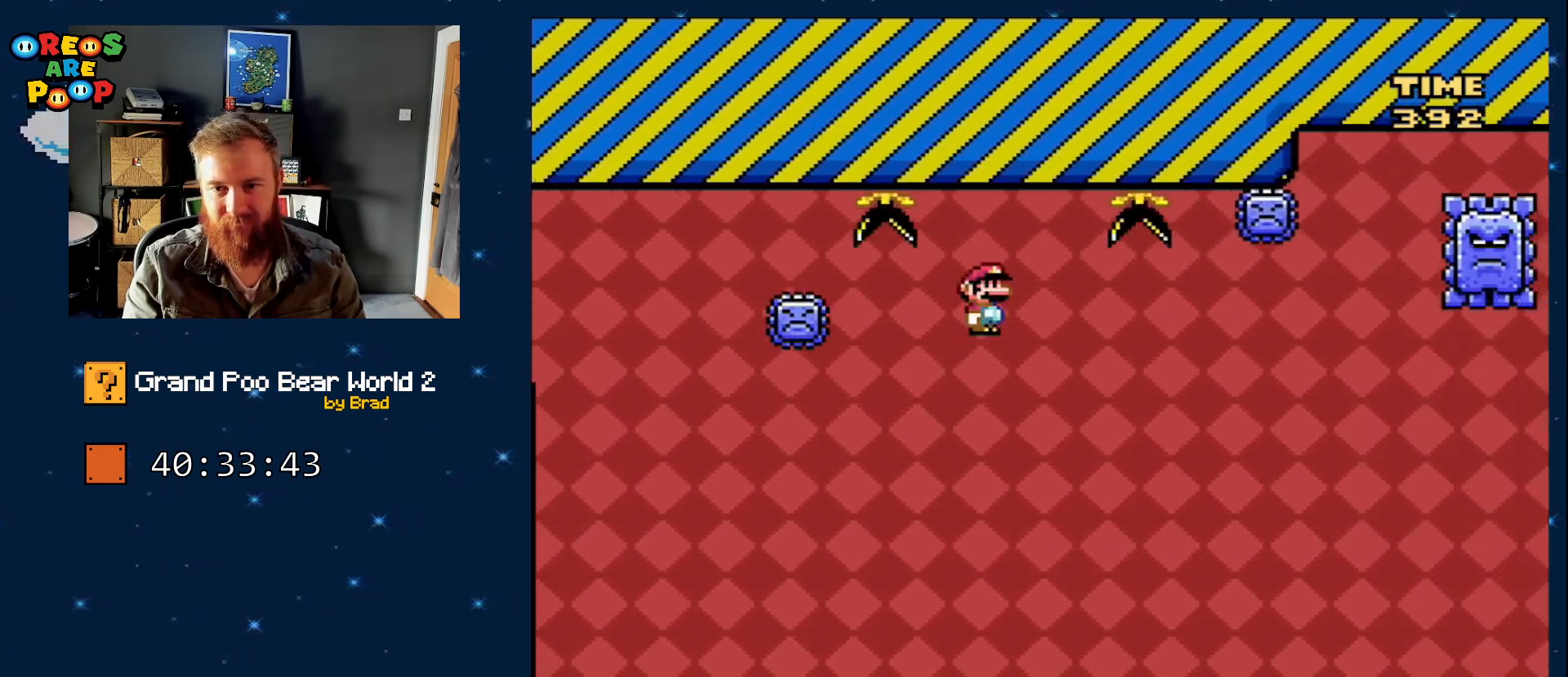
{"dt_ms": 500, "buttons": ["X", "DPAD_RIGHT"], "events": [[33, "DPAD_RIGHT", "up"], [133, "DPAD_LEFT", "down"], [300, "DPAD_LEFT", "up"], [367, "DPAD_RIGHT", "down"], [417, "A", "up"]]}
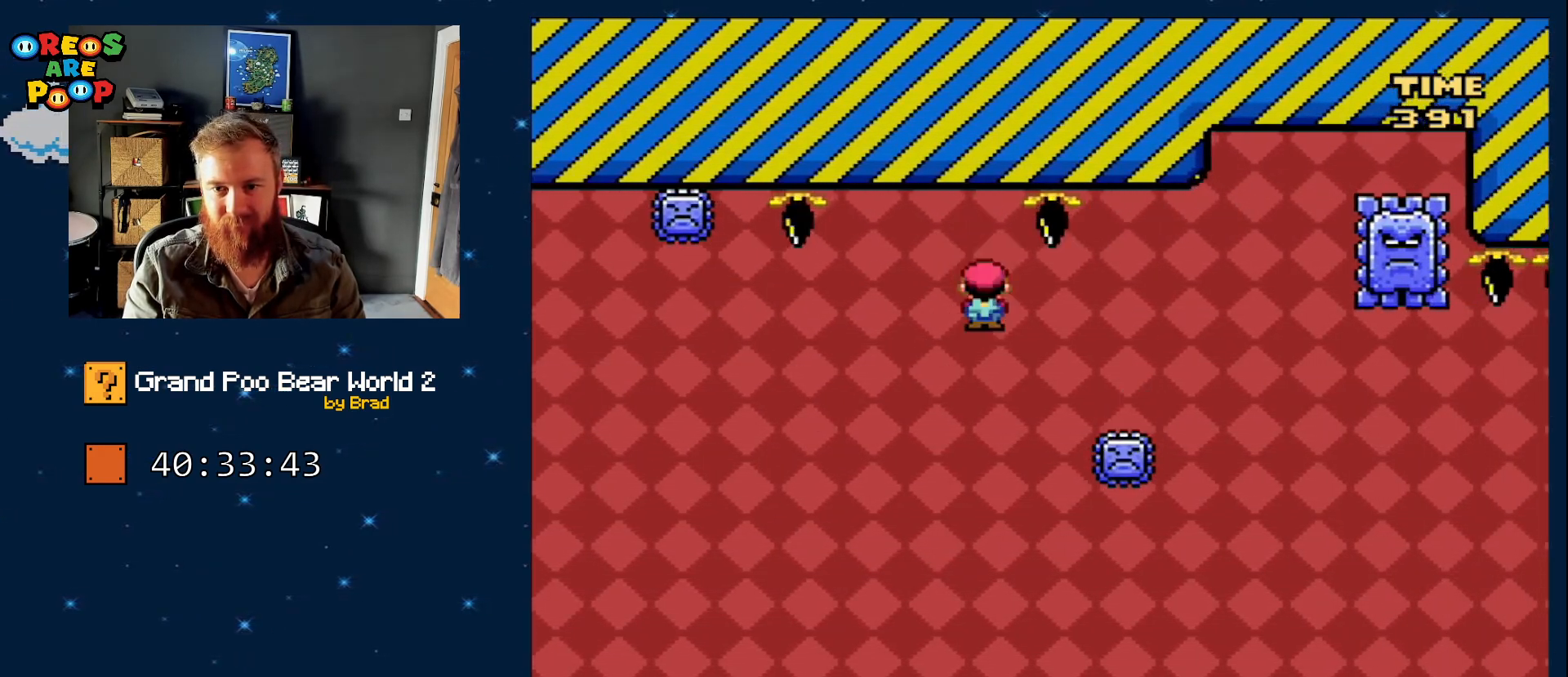
{"dt_ms": 500, "buttons": ["A", "X", "DPAD_RIGHT"], "events": [[50, "A", "down"]]}
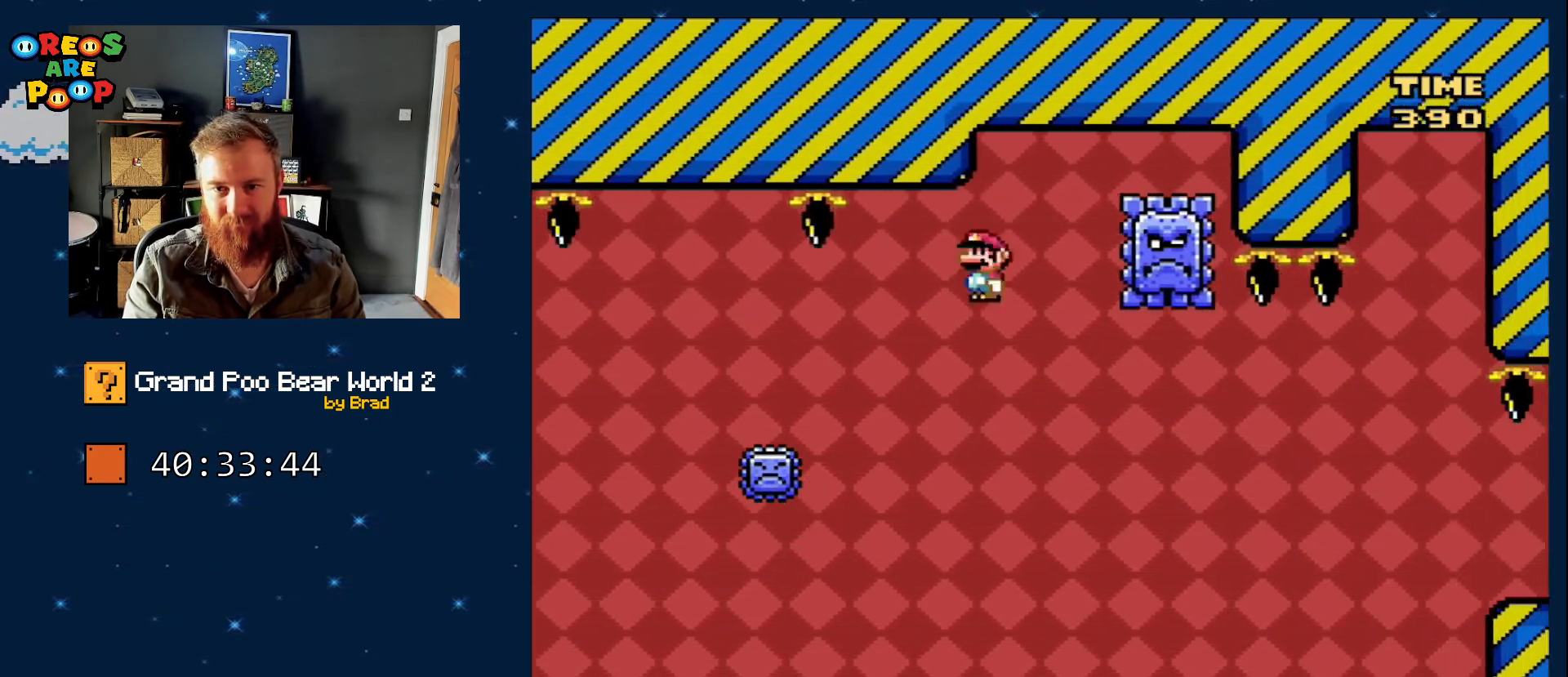
{"dt_ms": 500, "buttons": ["X"], "events": [[17, "DPAD_RIGHT", "up"], [83, "DPAD_LEFT", "down"], [267, "DPAD_LEFT", "up"], [300, "A", "up"]]}
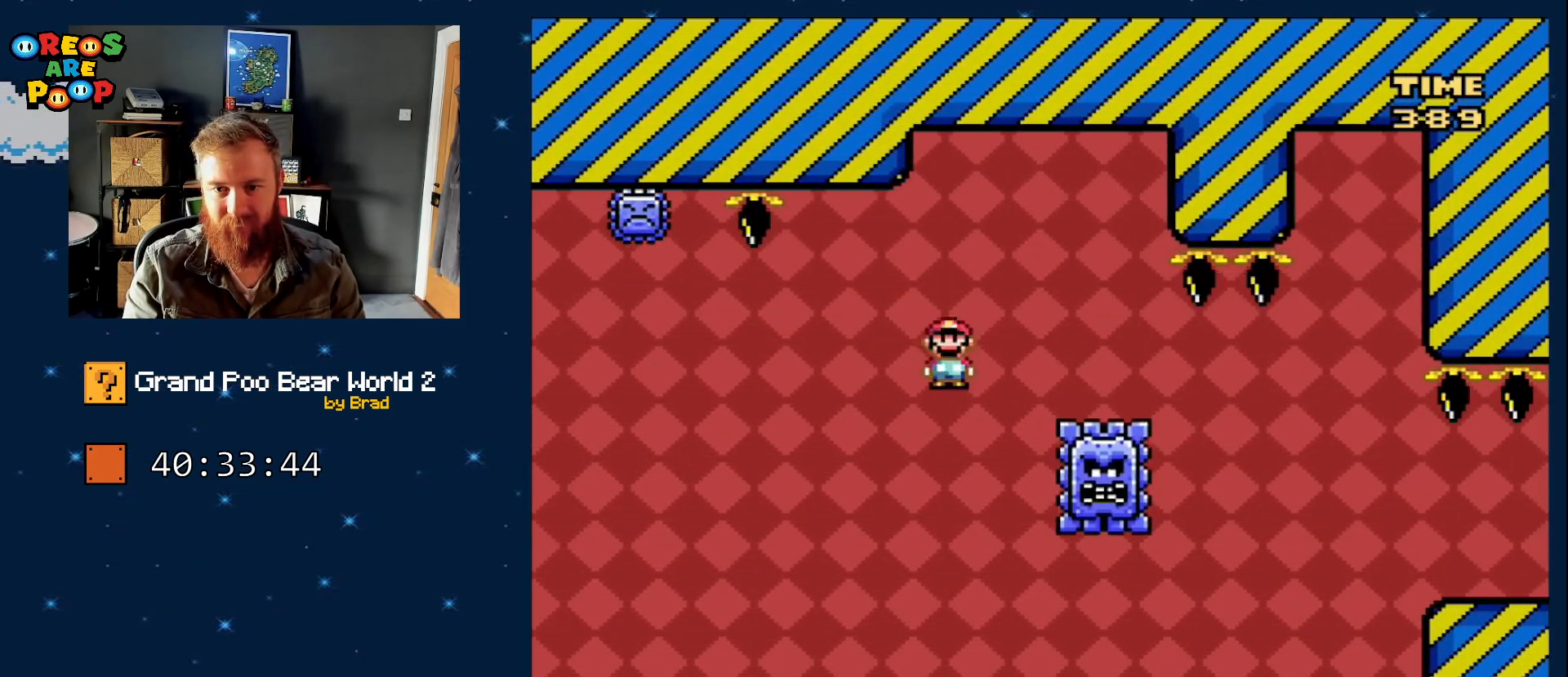
{"dt_ms": 500, "buttons": ["A", "X", "DPAD_RIGHT"], "events": [[17, "DPAD_RIGHT", "down"], [67, "A", "down"]]}
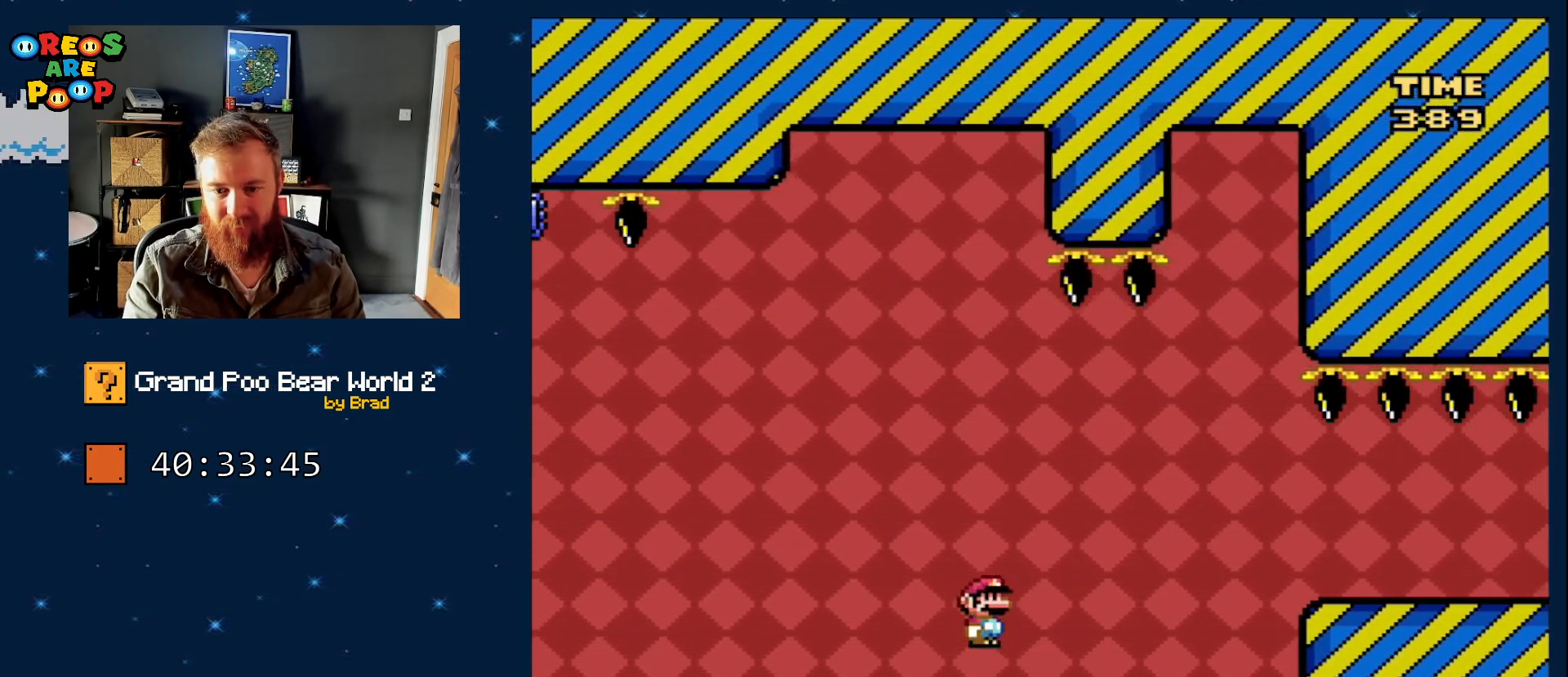
{"dt_ms": 500, "buttons": ["X", "DPAD_RIGHT"], "events": [[400, "A", "up"]]}
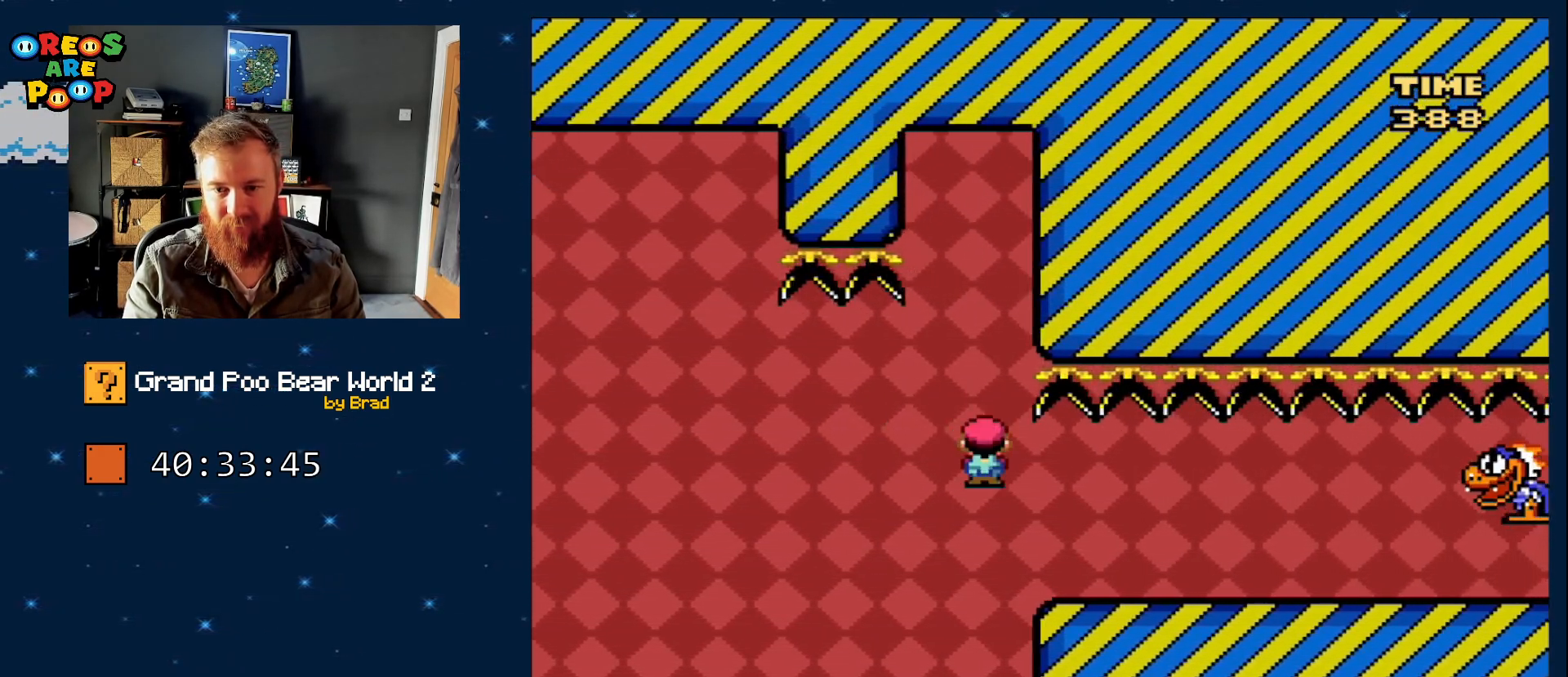
{"dt_ms": 500, "buttons": ["Y"], "events": [[50, "X", "up"], [50, "Y", "down"], [167, "DPAD_RIGHT", "up"], [267, "DPAD_LEFT", "down"], [383, "DPAD_LEFT", "up"]]}
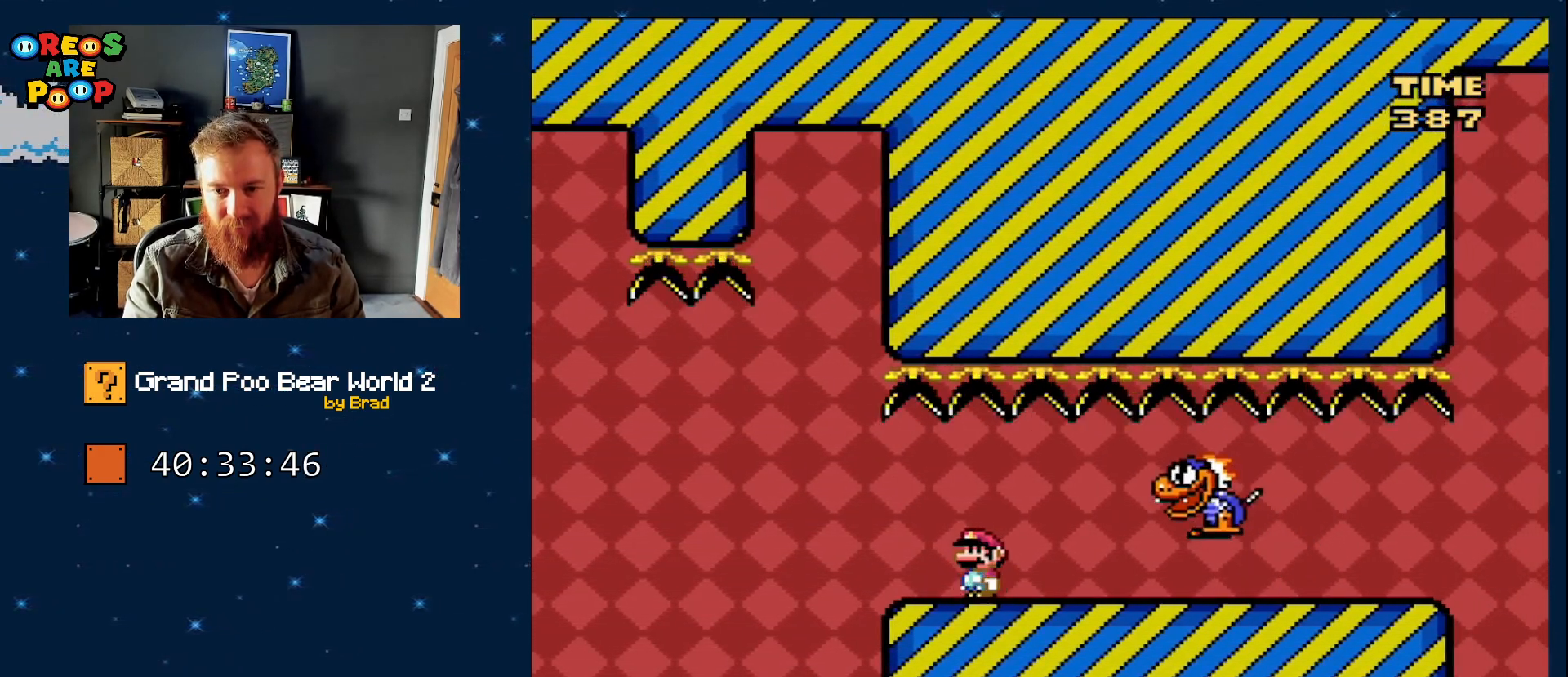
{"dt_ms": 500, "buttons": ["Y", "DPAD_RIGHT"], "events": [[267, "DPAD_LEFT", "down"], [417, "DPAD_LEFT", "up"], [467, "DPAD_RIGHT", "down"]]}
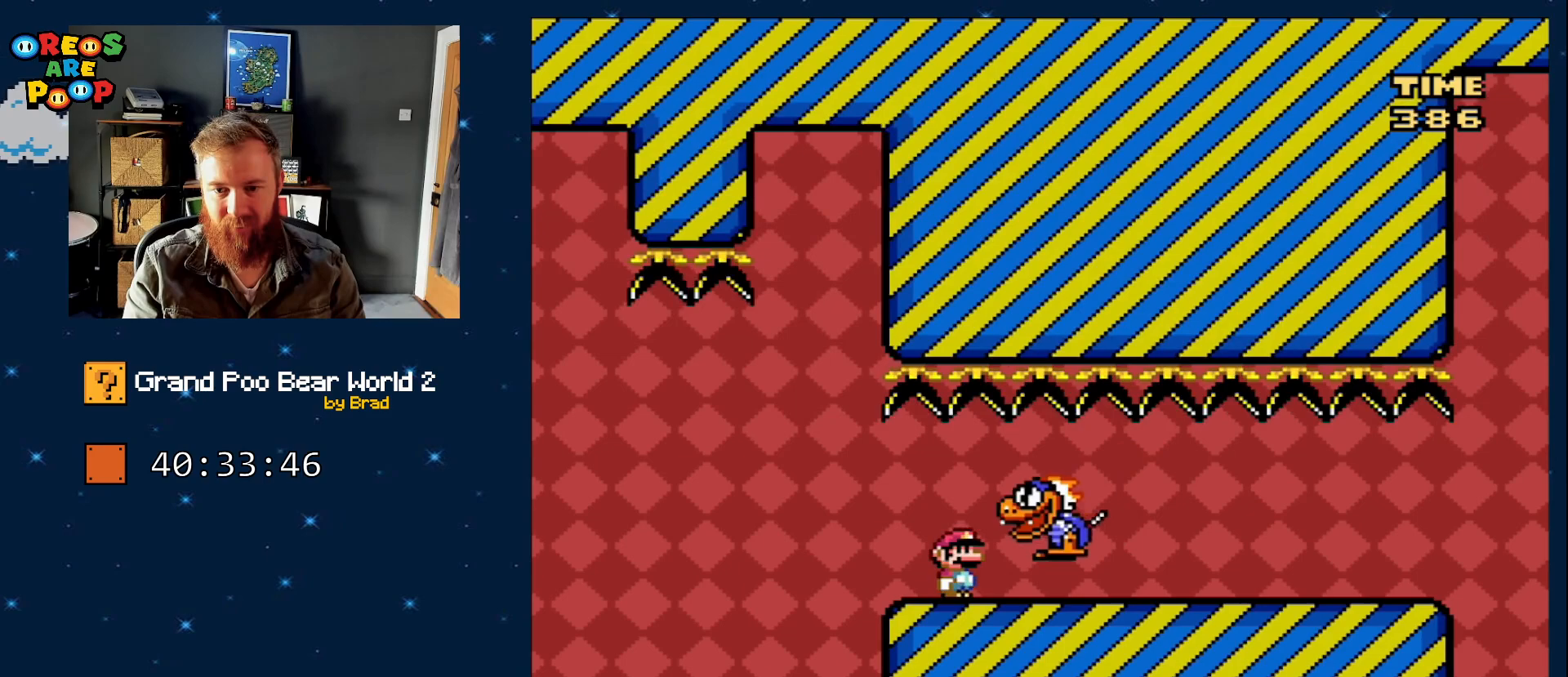
{"dt_ms": 1000, "buttons": ["Y", "DPAD_LEFT"], "events": [[850, "DPAD_RIGHT", "up"], [917, "DPAD_LEFT", "down"]]}